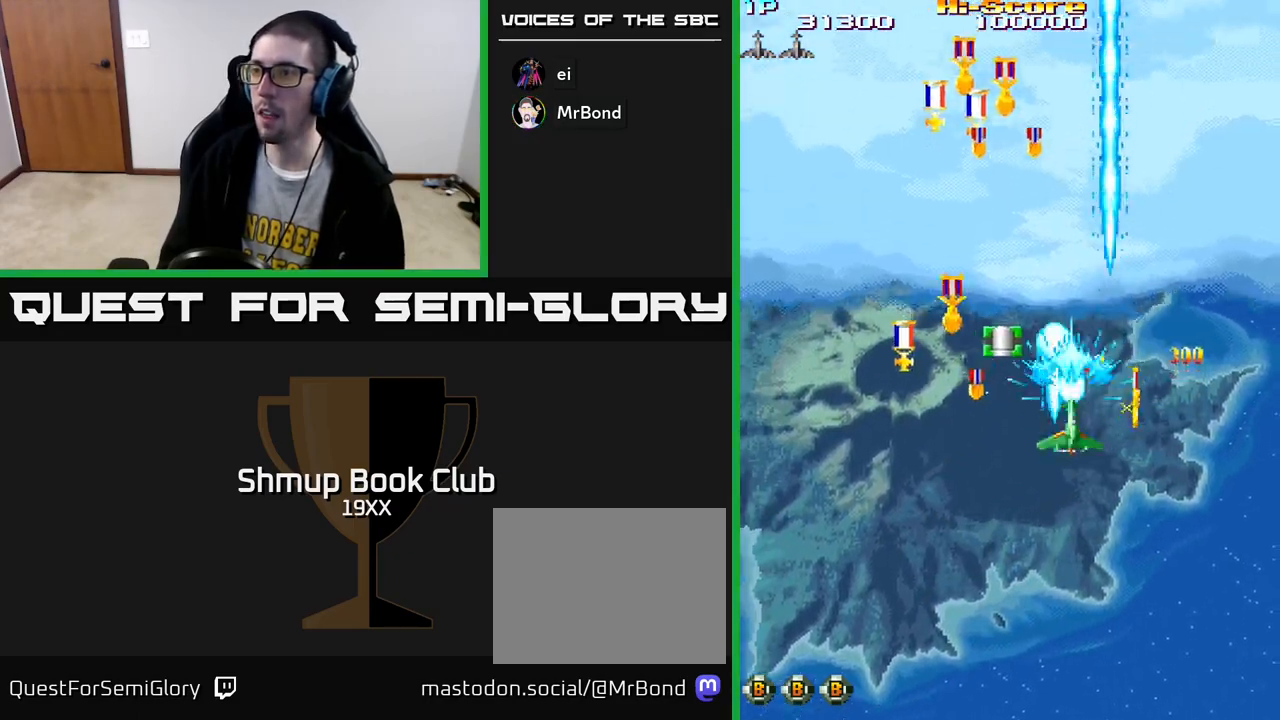
Gameplay with a controller (Xbox layout); each line is a JSON object with the inputs held at the frame after it. "events" lists button and stick changes between this image and that frame as [ms after this image, input, new state], when the widget could be followed in between.
{"buttons": ["R2", "DPAD_UP", "DPAD_RIGHT"], "left_stick": "center", "right_stick": "center", "events": [[167, "DPAD_DOWN", "down"], [200, "DPAD_DOWN", "up"], [200, "DPAD_RIGHT", "up"], [217, "DPAD_LEFT", "down"], [417, "DPAD_UP", "down"], [433, "DPAD_LEFT", "up"], [450, "DPAD_RIGHT", "down"]]}
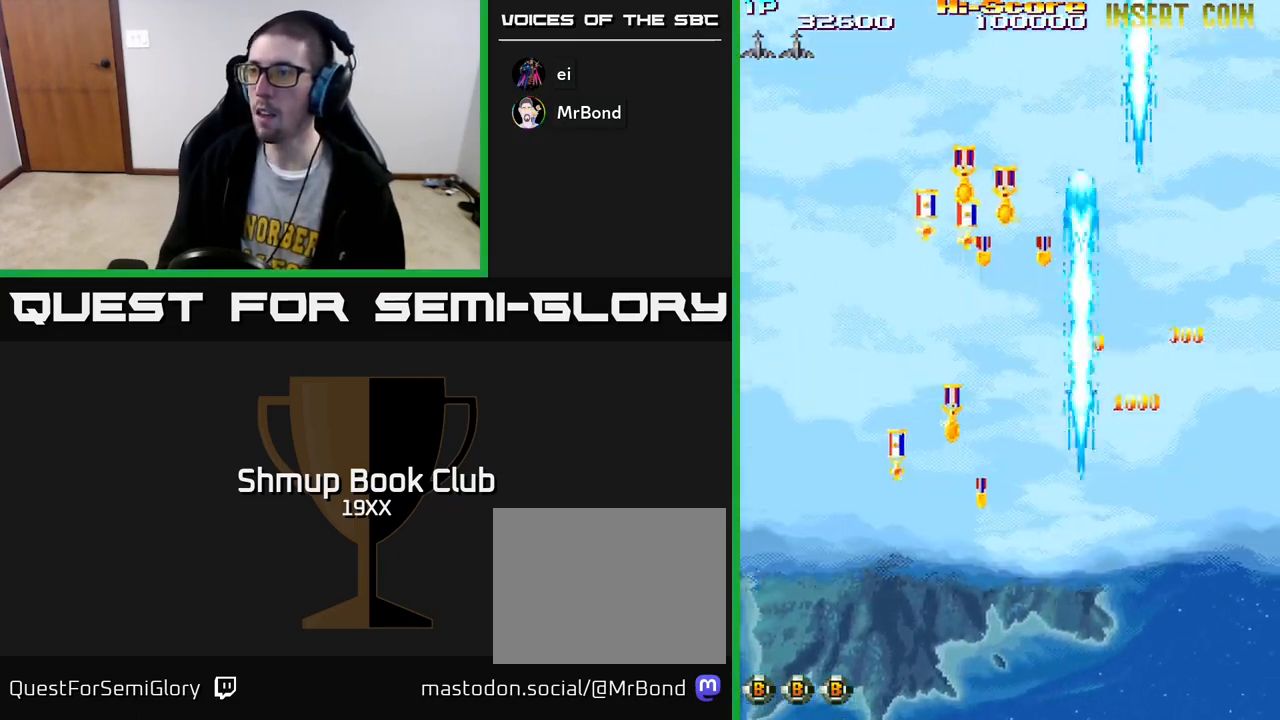
{"buttons": ["R2", "DPAD_DOWN"], "left_stick": "center", "right_stick": "center", "events": [[17, "DPAD_UP", "up"], [50, "DPAD_RIGHT", "up"], [67, "DPAD_DOWN", "down"], [67, "DPAD_LEFT", "down"], [383, "DPAD_LEFT", "up"]]}
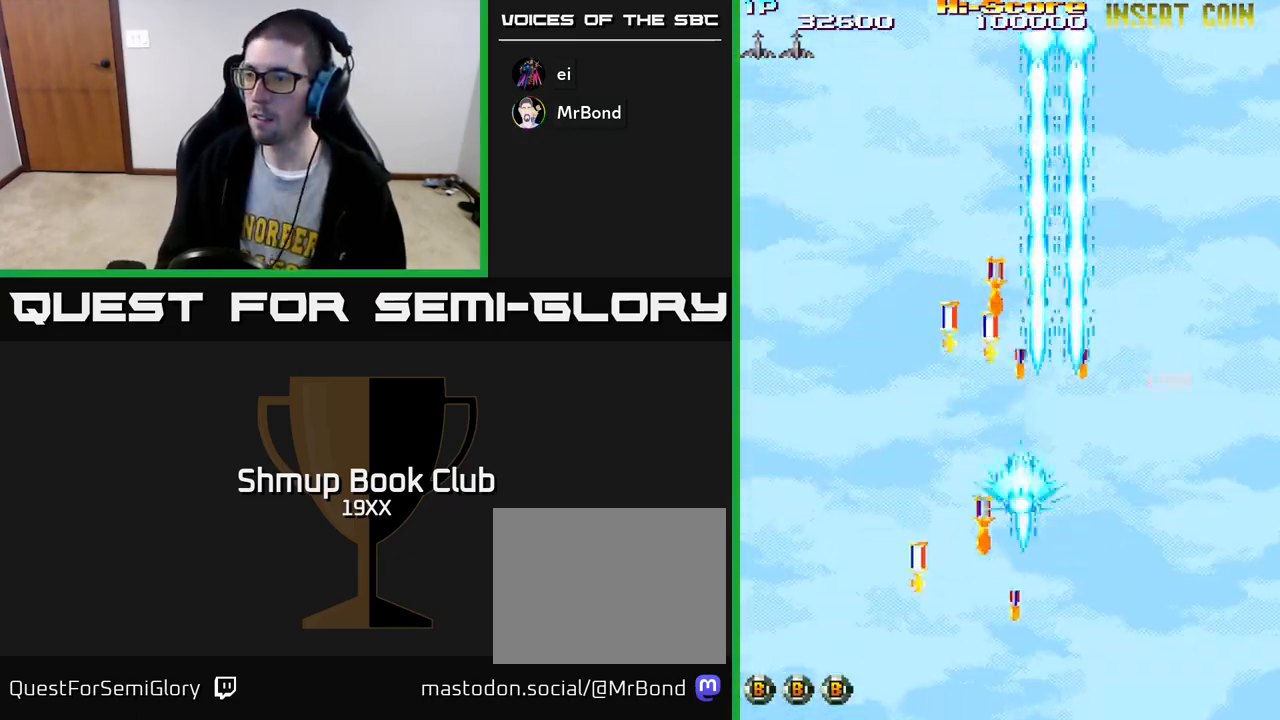
{"buttons": ["R2", "DPAD_LEFT"], "left_stick": "center", "right_stick": "center", "events": [[267, "DPAD_LEFT", "down"], [417, "DPAD_DOWN", "up"]]}
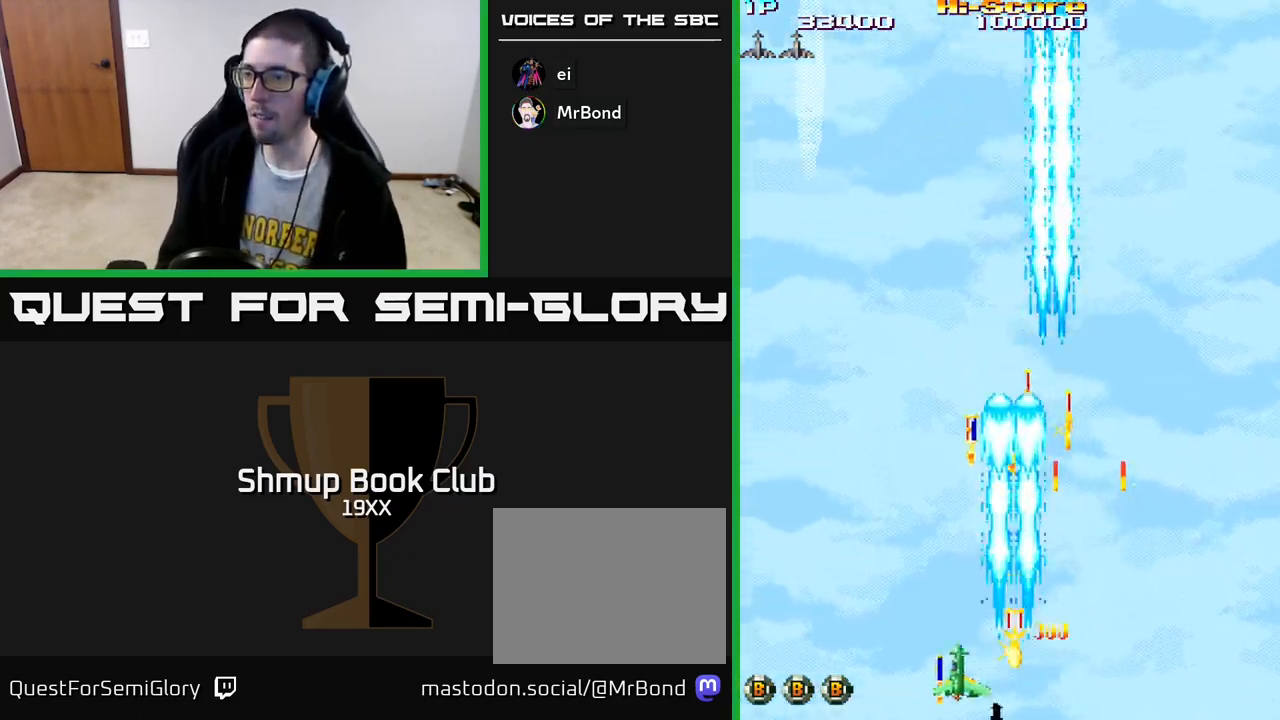
{"buttons": ["R2", "DPAD_UP", "DPAD_RIGHT"], "left_stick": "center", "right_stick": "center", "events": [[83, "DPAD_DOWN", "down"], [83, "DPAD_LEFT", "up"], [117, "DPAD_RIGHT", "down"], [133, "DPAD_DOWN", "up"], [500, "DPAD_UP", "down"]]}
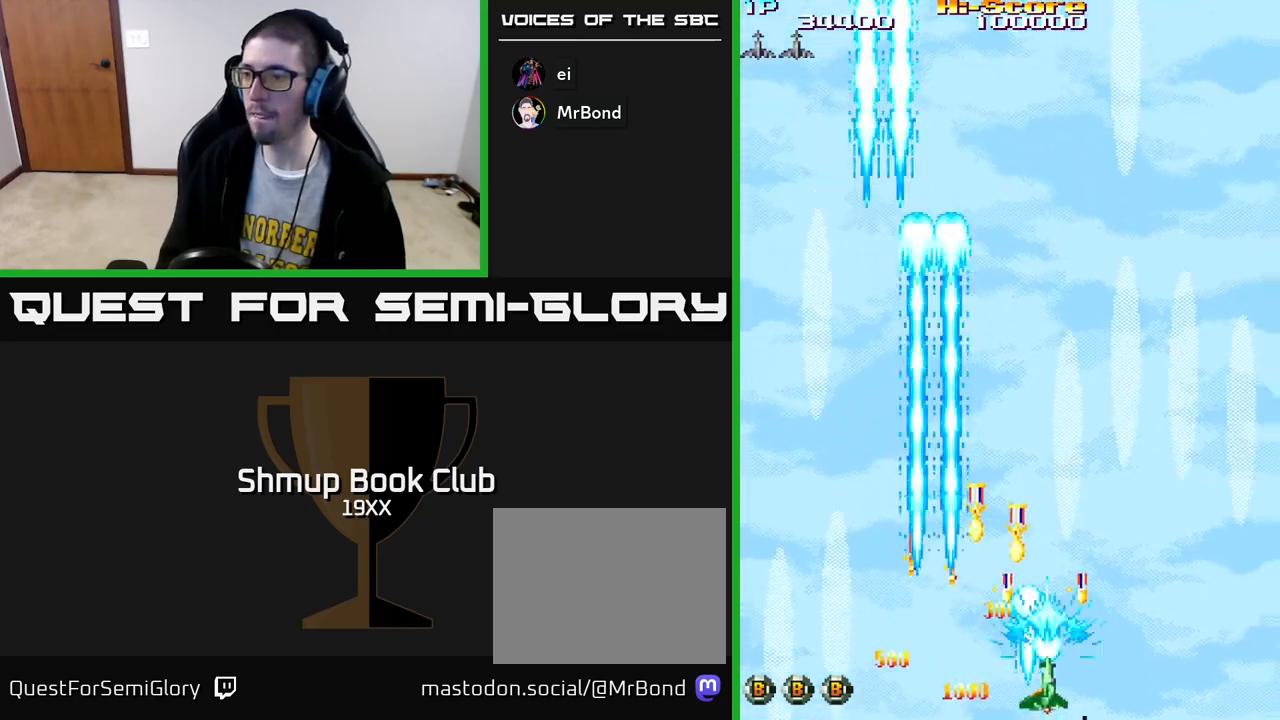
{"buttons": ["R2", "DPAD_LEFT"], "left_stick": "center", "right_stick": "center", "events": [[150, "DPAD_RIGHT", "up"], [200, "DPAD_LEFT", "down"], [217, "DPAD_UP", "up"], [283, "DPAD_DOWN", "down"], [417, "DPAD_DOWN", "up"]]}
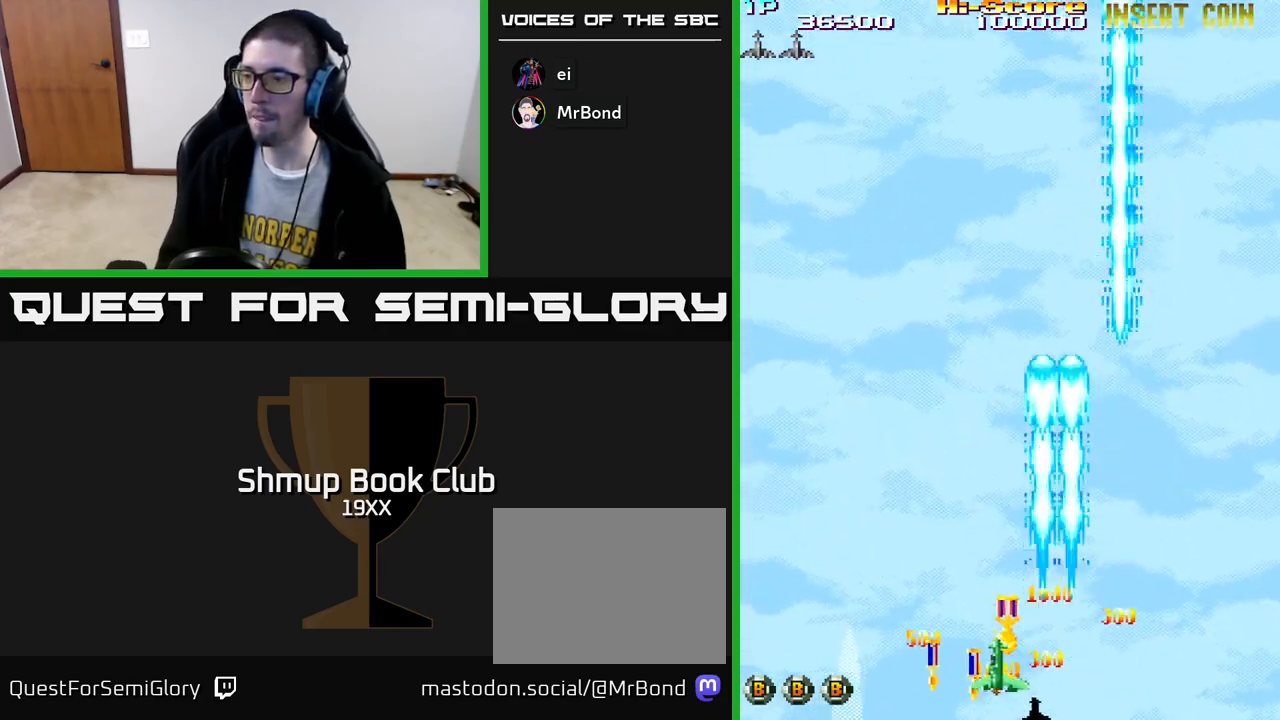
{"buttons": ["R2", "DPAD_RIGHT"], "left_stick": "center", "right_stick": "center", "events": [[50, "DPAD_DOWN", "down"], [217, "DPAD_LEFT", "up"], [267, "DPAD_RIGHT", "down"], [283, "DPAD_DOWN", "up"]]}
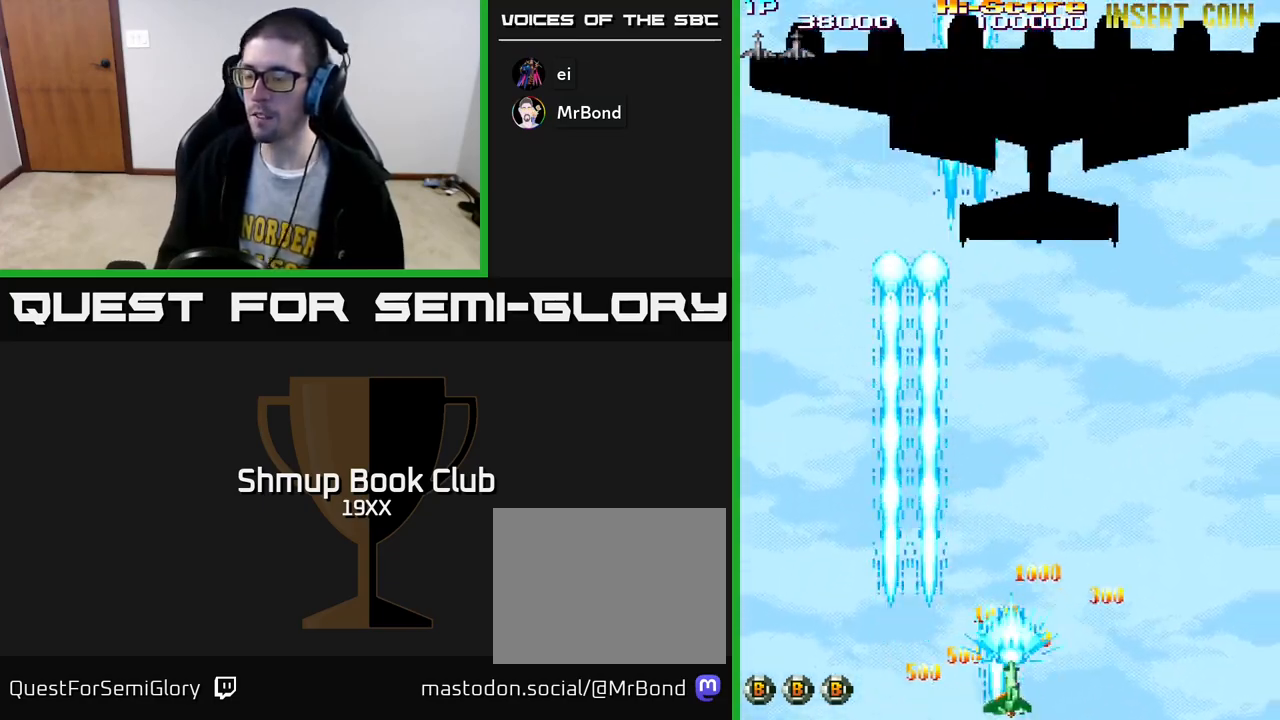
{"buttons": ["R2", "DPAD_UP", "DPAD_RIGHT"], "left_stick": "center", "right_stick": "center", "events": [[83, "DPAD_UP", "down"], [100, "DPAD_RIGHT", "up"], [383, "DPAD_RIGHT", "down"]]}
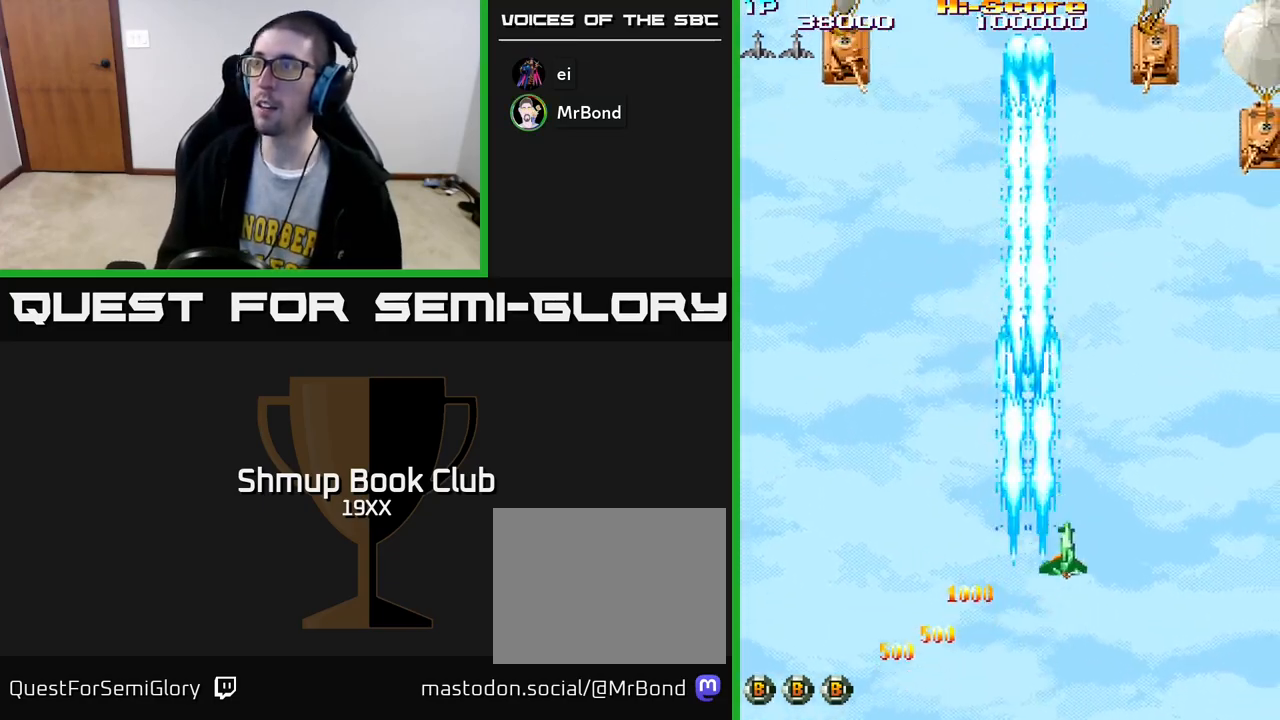
{"buttons": ["R2", "DPAD_DOWN", "DPAD_RIGHT"], "left_stick": "center", "right_stick": "center", "events": [[333, "DPAD_UP", "up"], [500, "DPAD_DOWN", "down"]]}
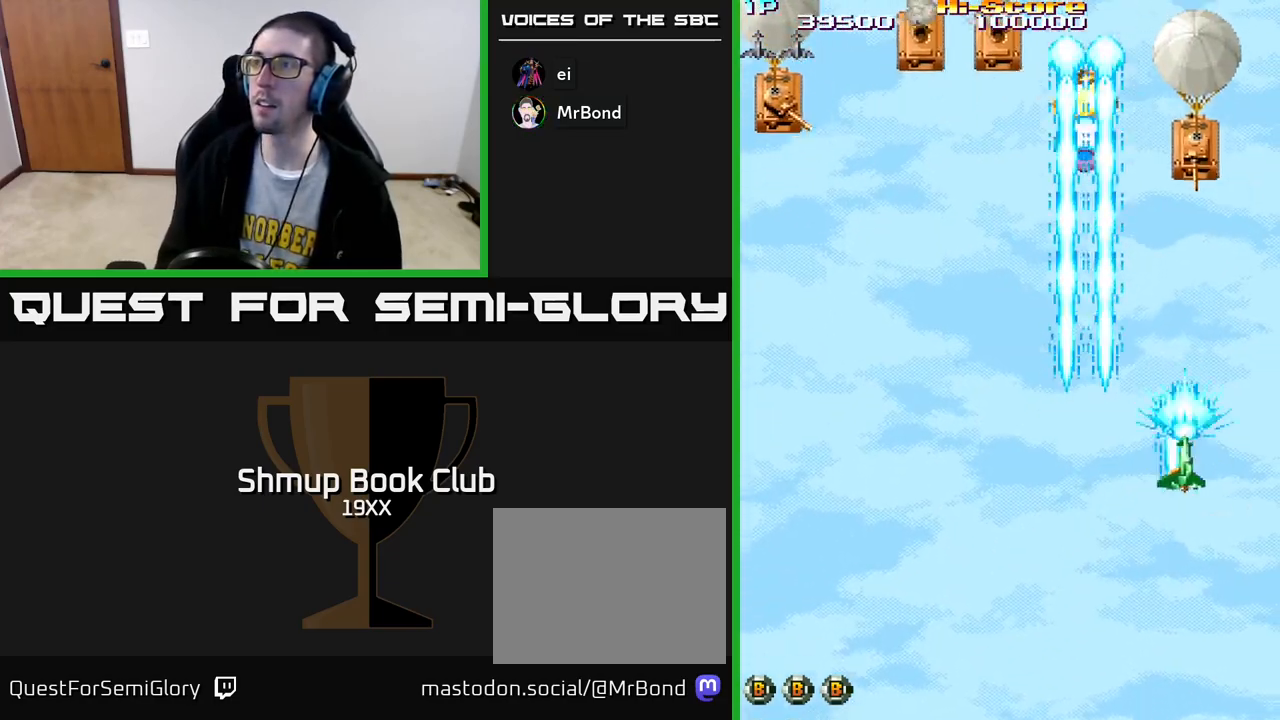
{"buttons": ["R2", "DPAD_LEFT"], "left_stick": "center", "right_stick": "center", "events": [[33, "DPAD_RIGHT", "up"], [183, "DPAD_LEFT", "down"], [267, "DPAD_DOWN", "up"]]}
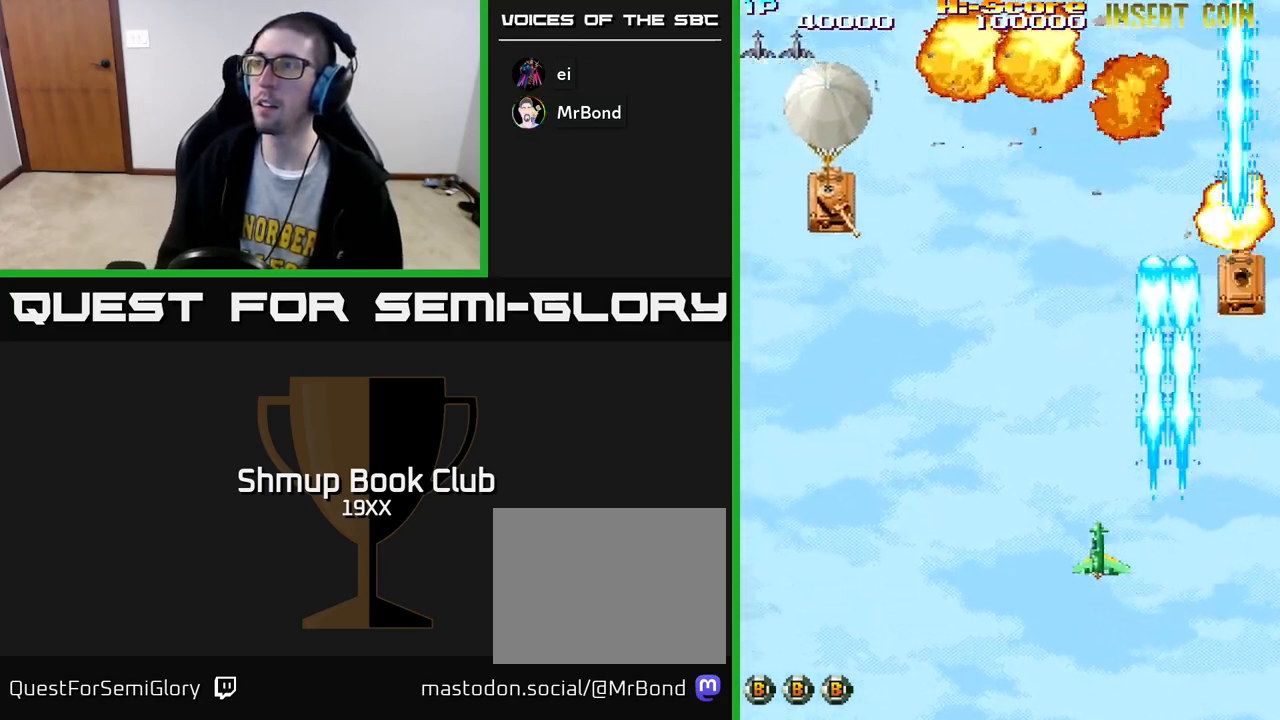
{"buttons": ["R2", "DPAD_LEFT"], "left_stick": "center", "right_stick": "center", "events": []}
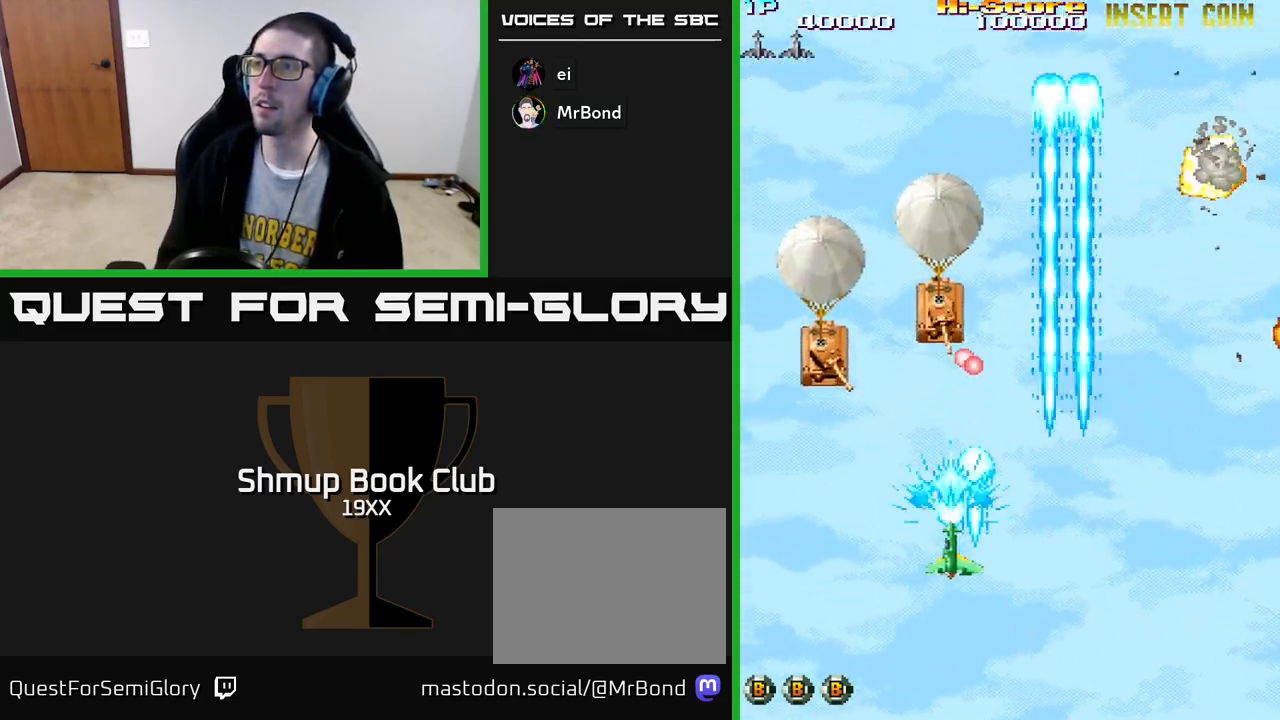
{"buttons": ["R2", "DPAD_DOWN", "DPAD_LEFT"], "left_stick": "center", "right_stick": "center", "events": [[283, "DPAD_DOWN", "down"], [283, "DPAD_LEFT", "up"], [317, "DPAD_RIGHT", "down"], [433, "DPAD_RIGHT", "up"], [500, "DPAD_LEFT", "down"]]}
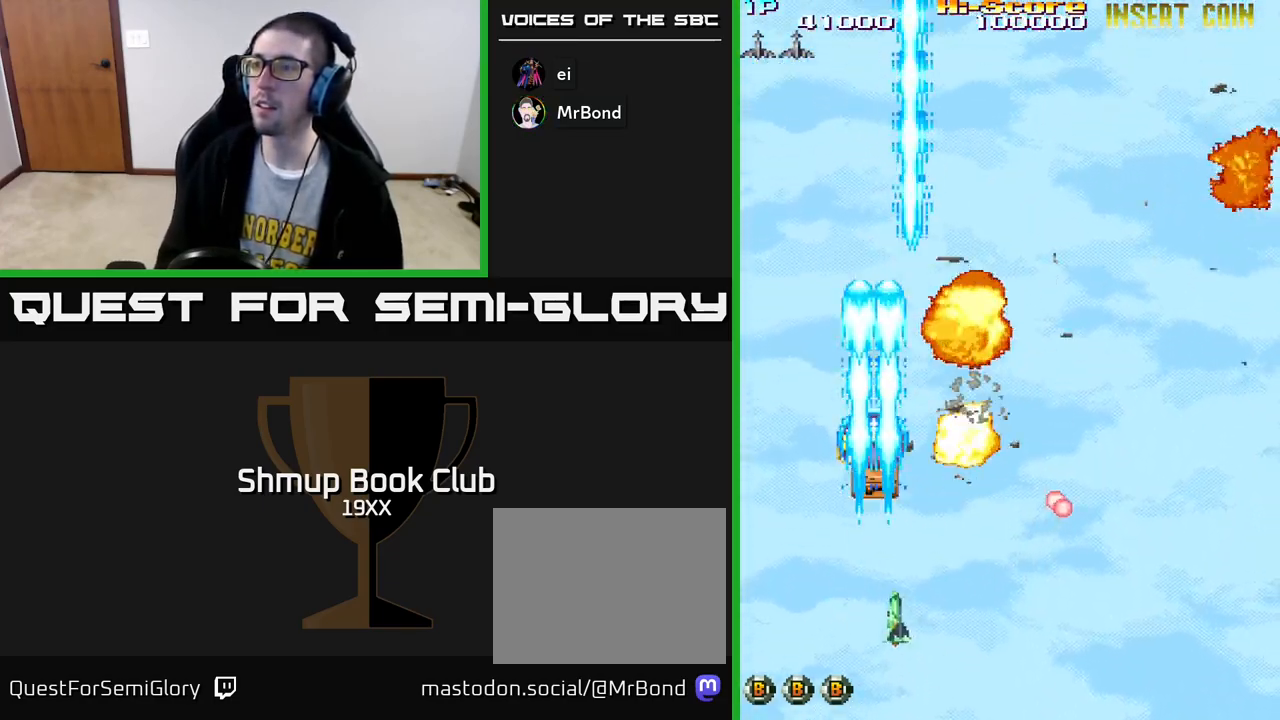
{"buttons": ["R2", "DPAD_RIGHT"], "left_stick": "center", "right_stick": "center", "events": [[17, "DPAD_DOWN", "up"], [100, "DPAD_LEFT", "up"], [233, "DPAD_UP", "down"], [300, "DPAD_RIGHT", "down"], [417, "DPAD_UP", "up"]]}
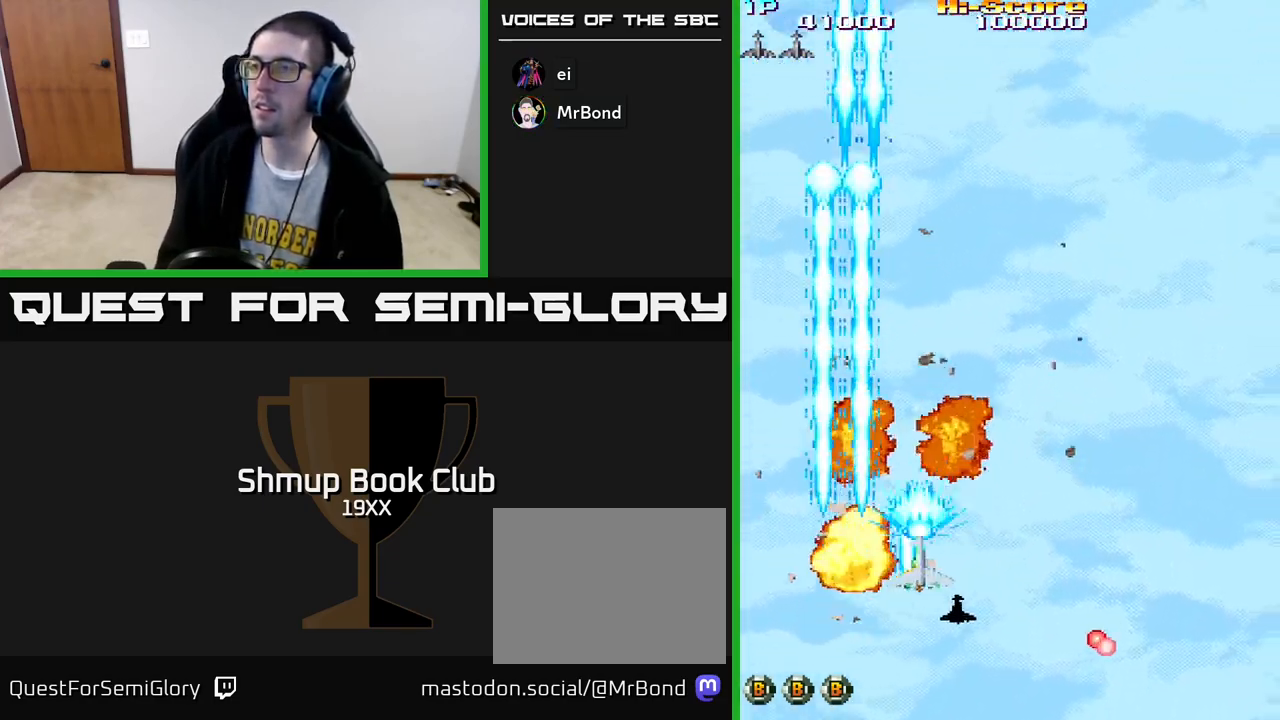
{"buttons": ["R2", "DPAD_UP", "DPAD_RIGHT"], "left_stick": "center", "right_stick": "center", "events": [[117, "DPAD_UP", "down"]]}
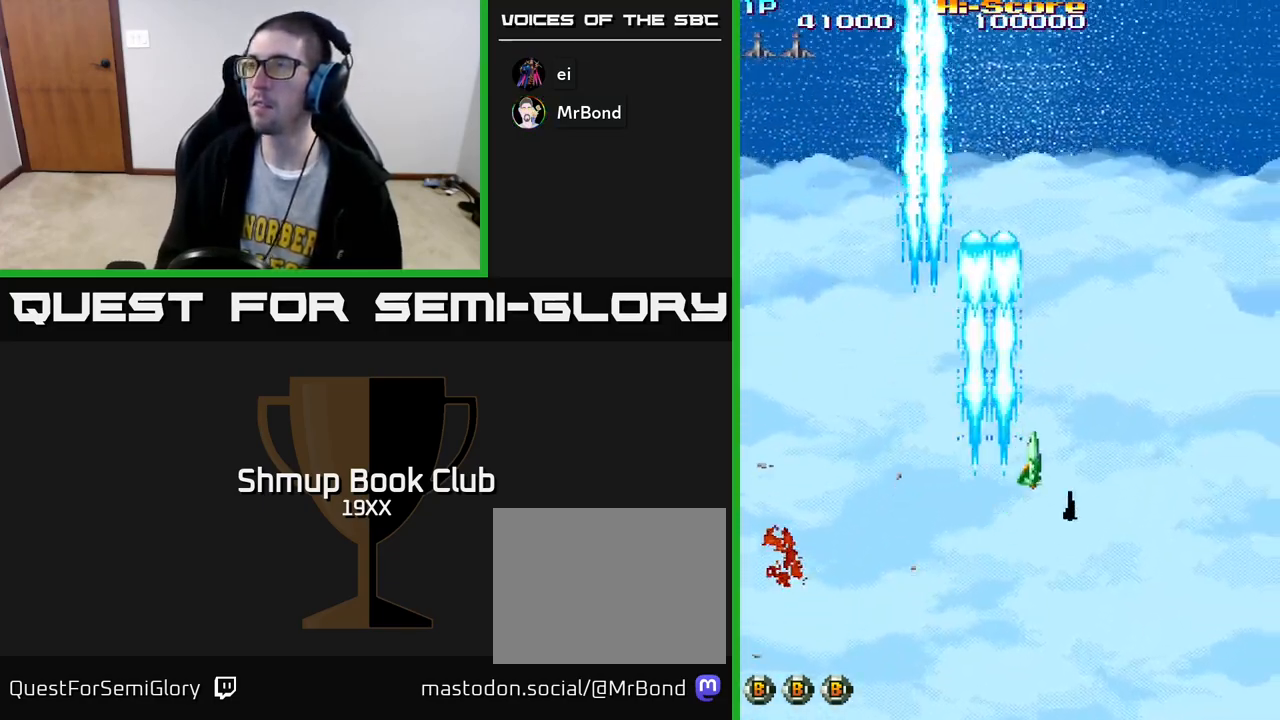
{"buttons": ["R2"], "left_stick": "center", "right_stick": "center", "events": [[50, "DPAD_RIGHT", "up"], [117, "DPAD_LEFT", "down"], [333, "DPAD_LEFT", "up"], [450, "DPAD_UP", "up"]]}
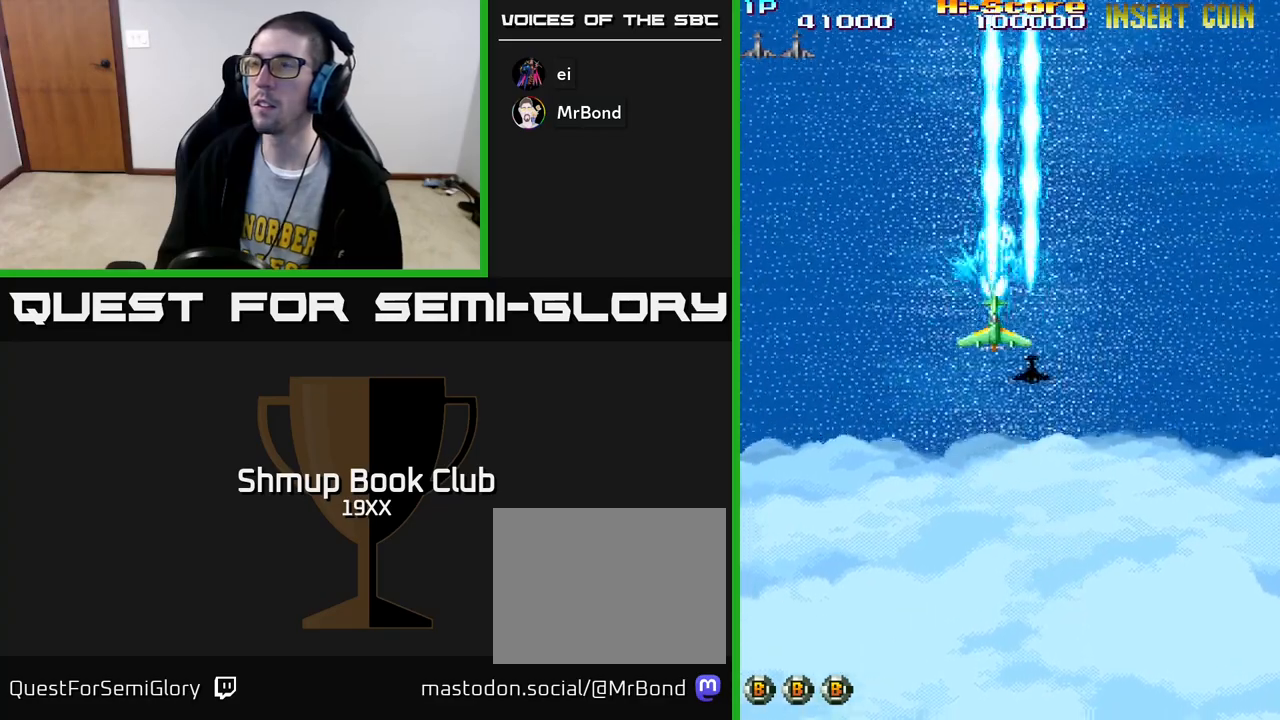
{"buttons": ["A", "R2", "DPAD_UP"], "left_stick": "center", "right_stick": "center", "events": [[150, "A", "down"], [400, "DPAD_UP", "down"]]}
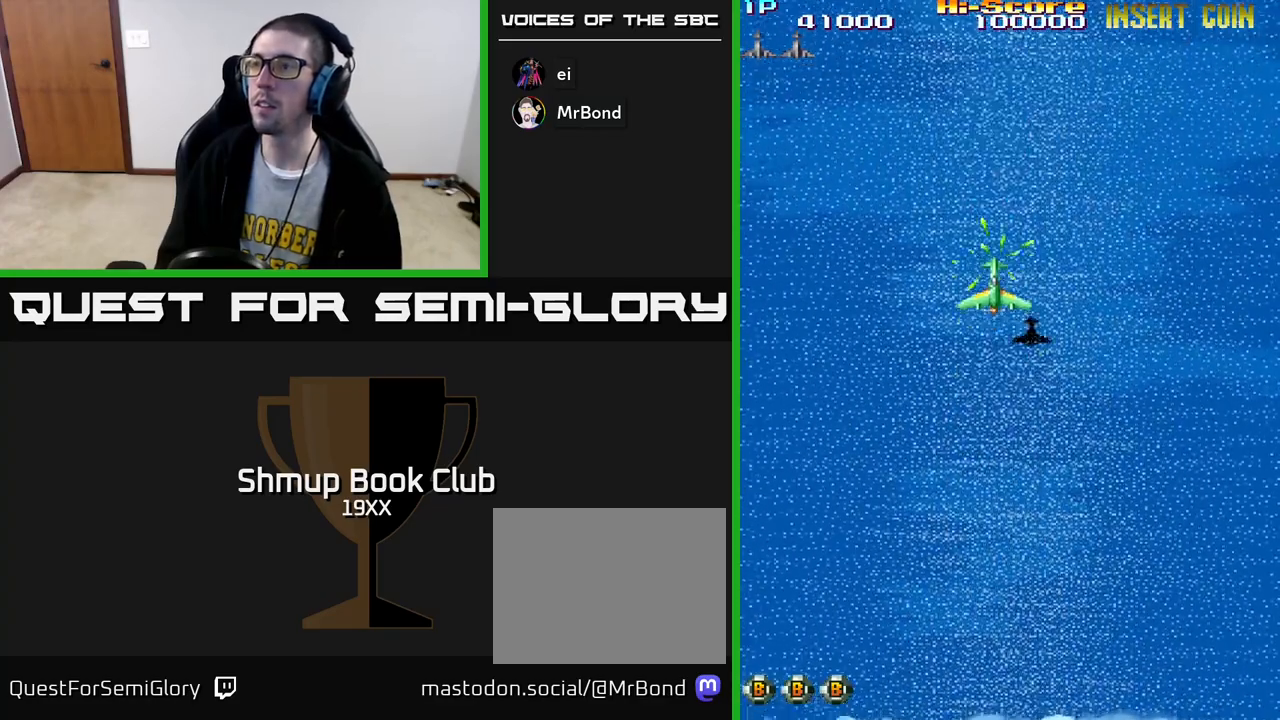
{"buttons": ["A", "R2"], "left_stick": "center", "right_stick": "center", "events": [[33, "DPAD_UP", "up"], [200, "DPAD_RIGHT", "down"], [217, "DPAD_RIGHT", "up"]]}
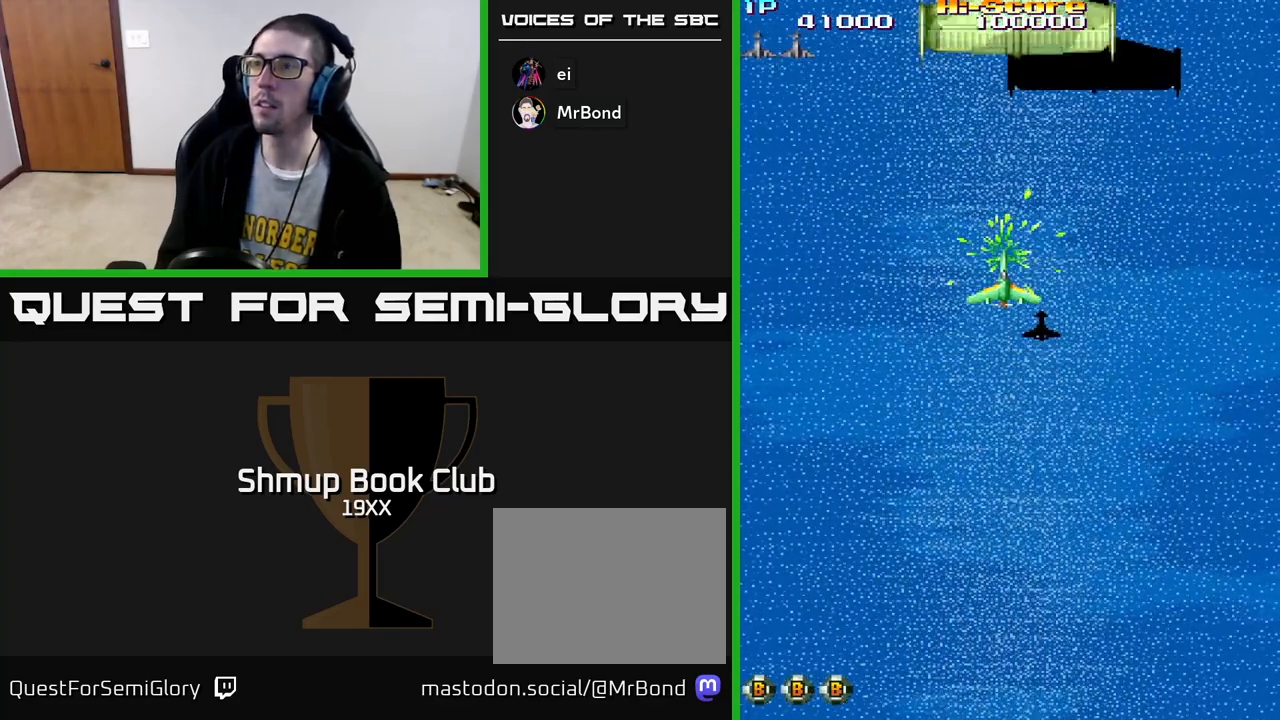
{"buttons": ["R2"], "left_stick": "center", "right_stick": "center", "events": [[350, "DPAD_RIGHT", "down"], [400, "DPAD_RIGHT", "up"], [417, "A", "up"]]}
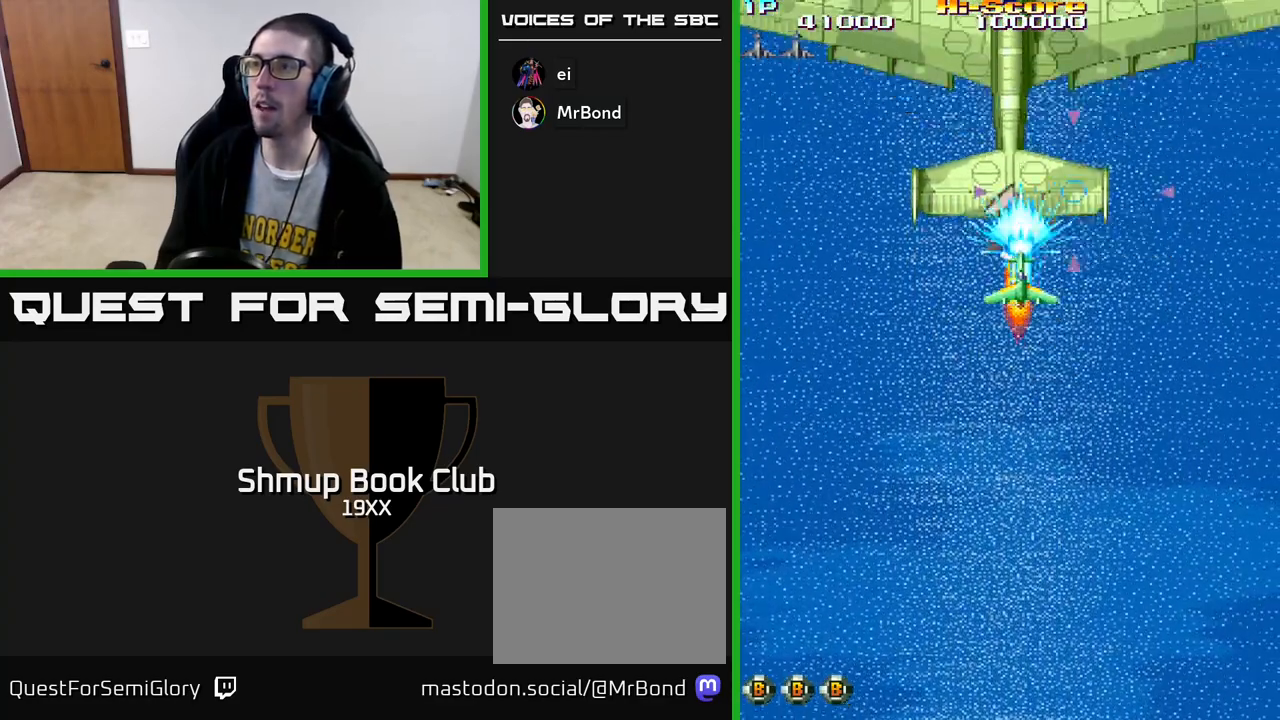
{"buttons": ["R2", "DPAD_DOWN"], "left_stick": "center", "right_stick": "center", "events": [[200, "DPAD_LEFT", "down"], [233, "DPAD_LEFT", "up"], [417, "DPAD_DOWN", "down"]]}
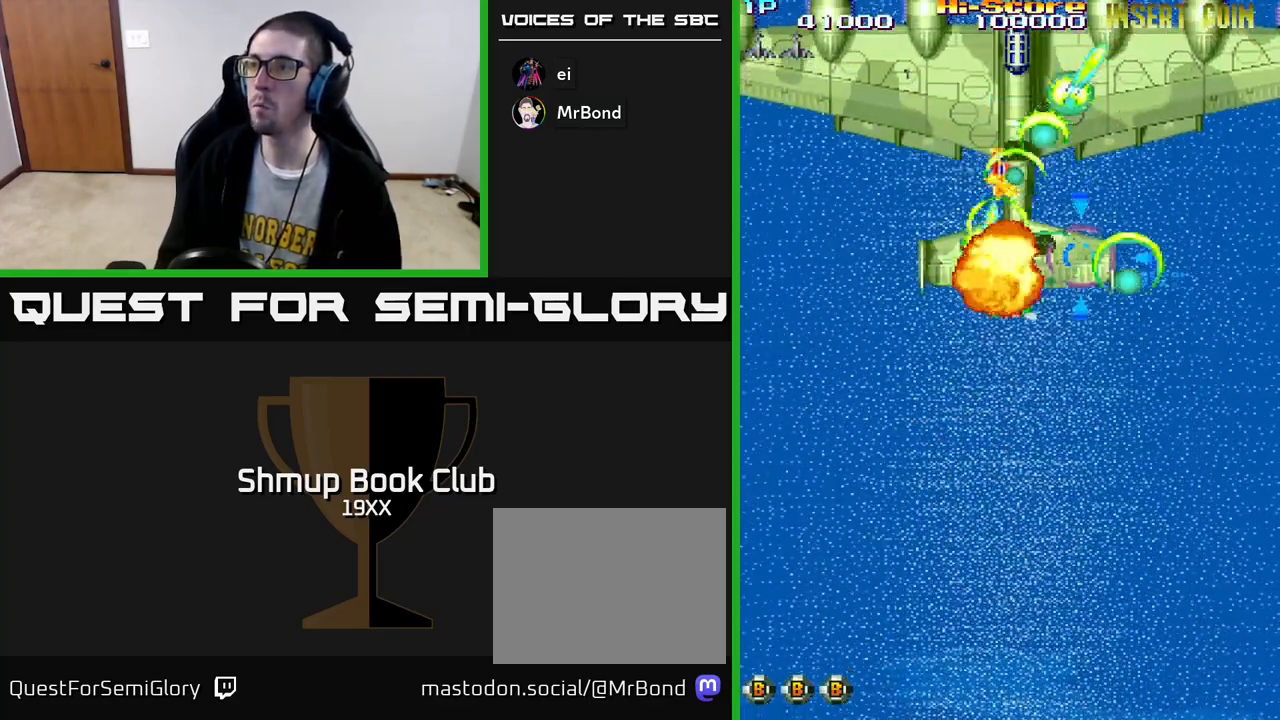
{"buttons": ["R2"], "left_stick": "center", "right_stick": "center", "events": [[83, "DPAD_DOWN", "up"], [200, "DPAD_DOWN", "down"], [383, "DPAD_DOWN", "up"]]}
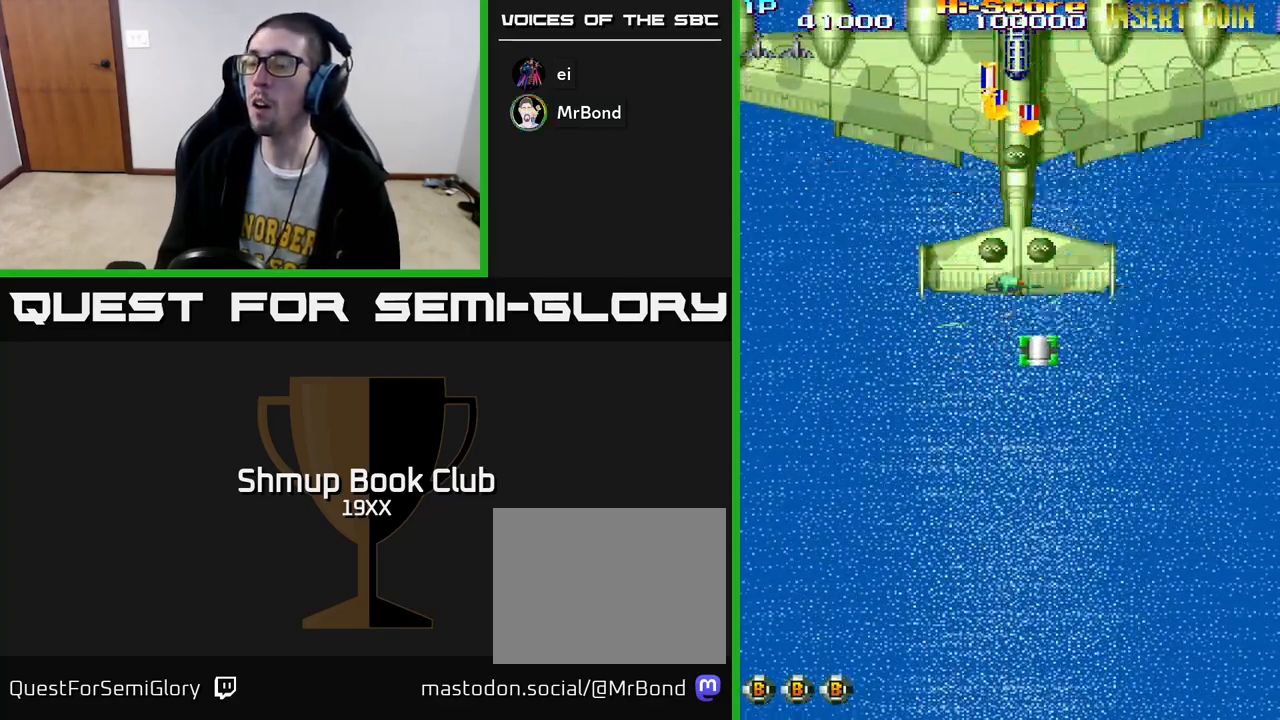
{"buttons": ["R2"], "left_stick": "center", "right_stick": "center", "events": [[83, "DPAD_RIGHT", "down"], [117, "DPAD_DOWN", "down"], [167, "DPAD_RIGHT", "up"], [200, "DPAD_DOWN", "up"]]}
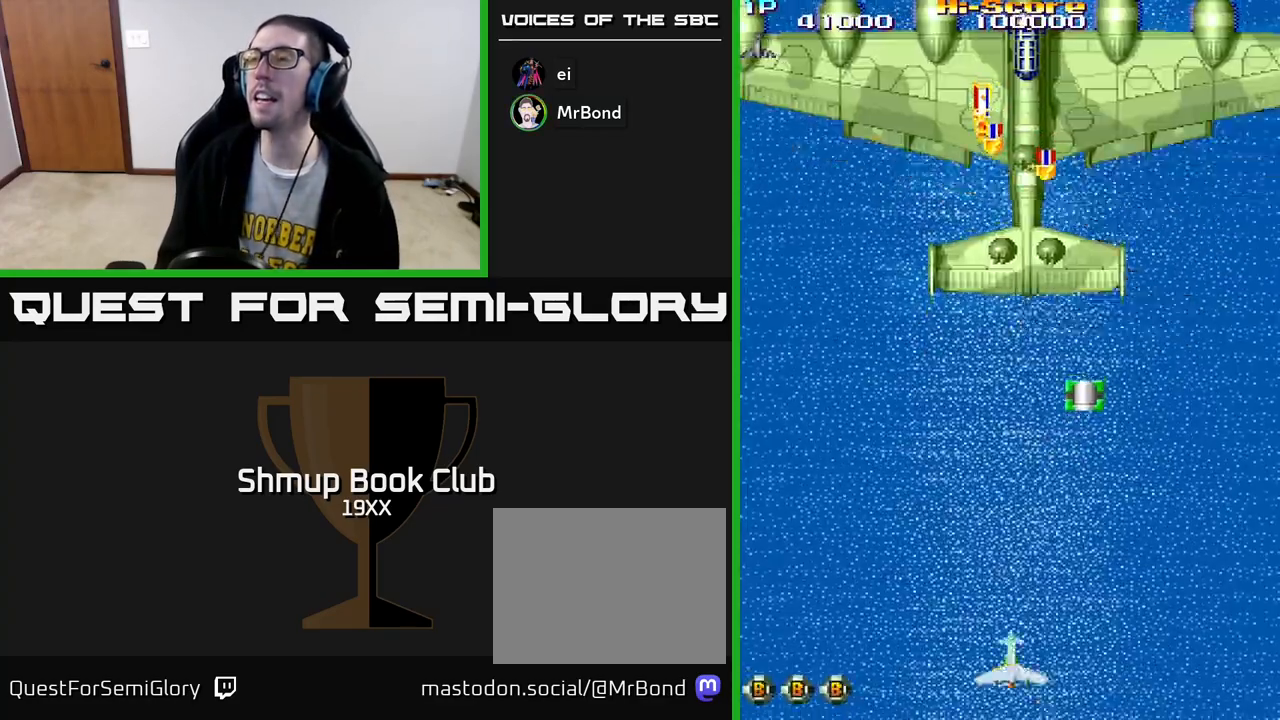
{"buttons": [], "left_stick": "down-right", "right_stick": "center", "events": [[17, "left_stick", "right"], [67, "R2", "up"], [133, "left_stick", "center"], [217, "R3", "down"], [250, "left_stick", "right"], [333, "R3", "up"], [483, "left_stick", "down-right"]]}
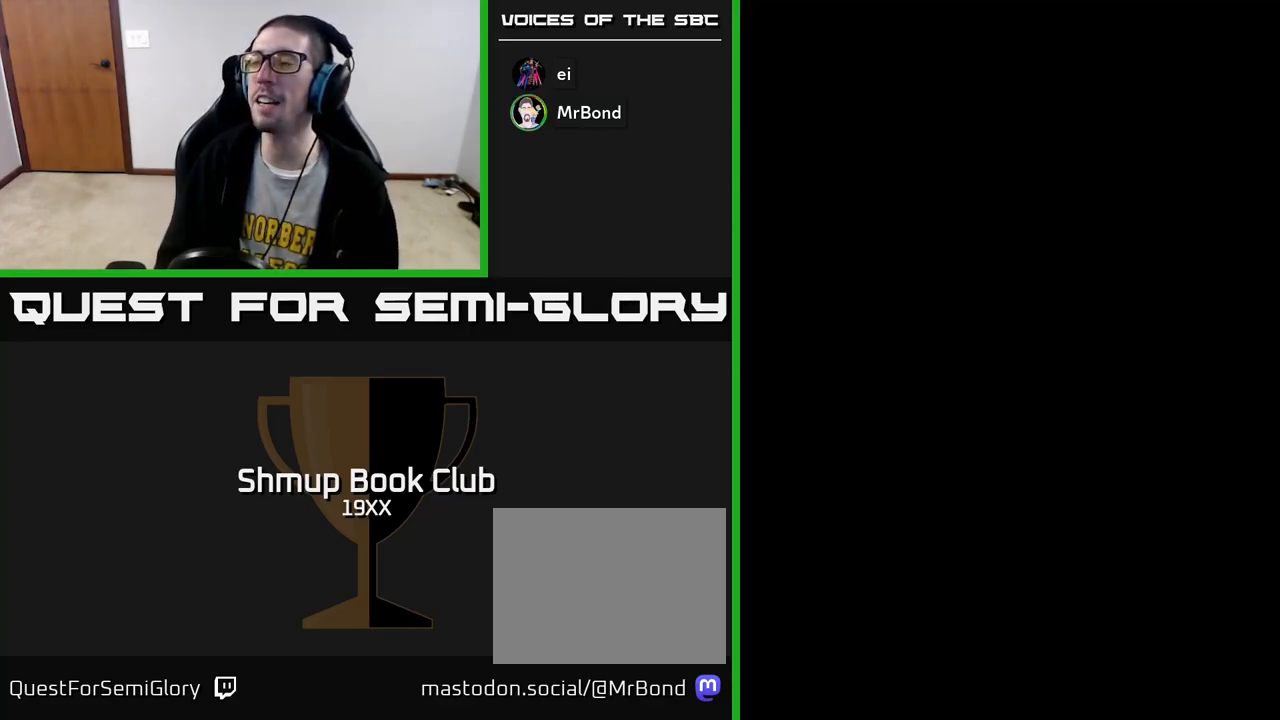
{"buttons": [], "left_stick": "center", "right_stick": "center", "events": [[167, "left_stick", "center"]]}
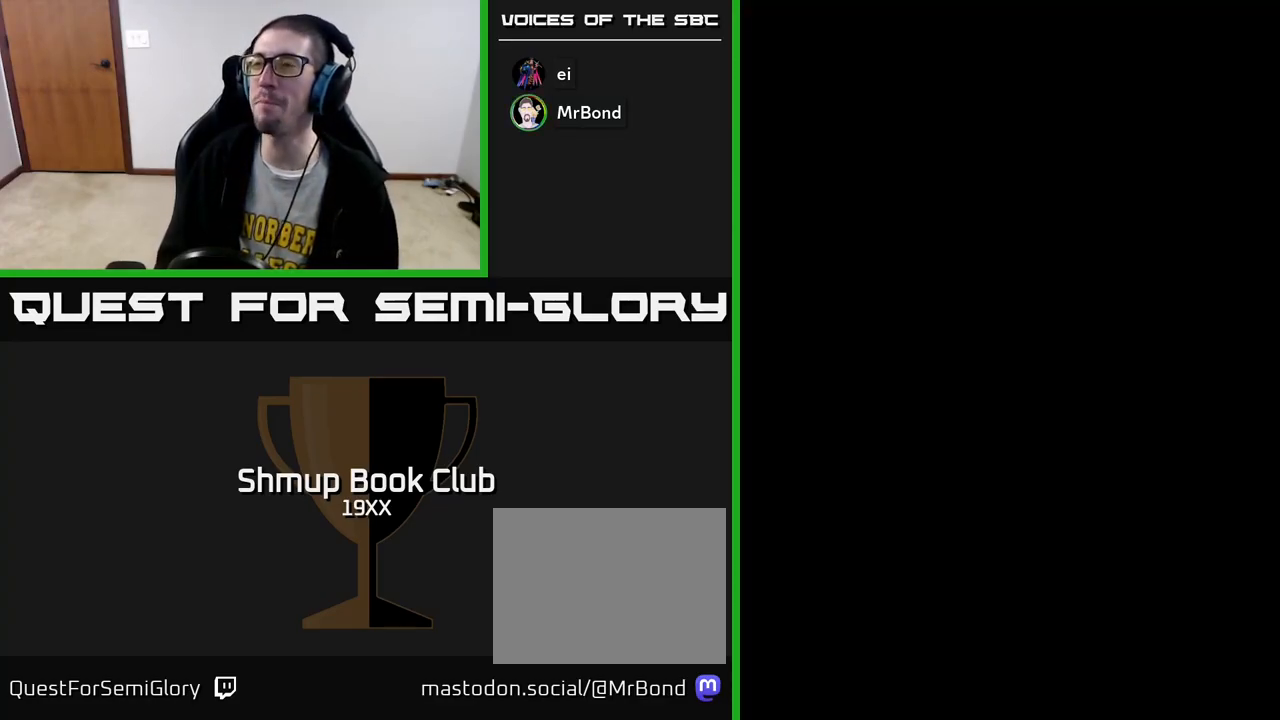
{"buttons": [], "left_stick": "center", "right_stick": "center", "events": []}
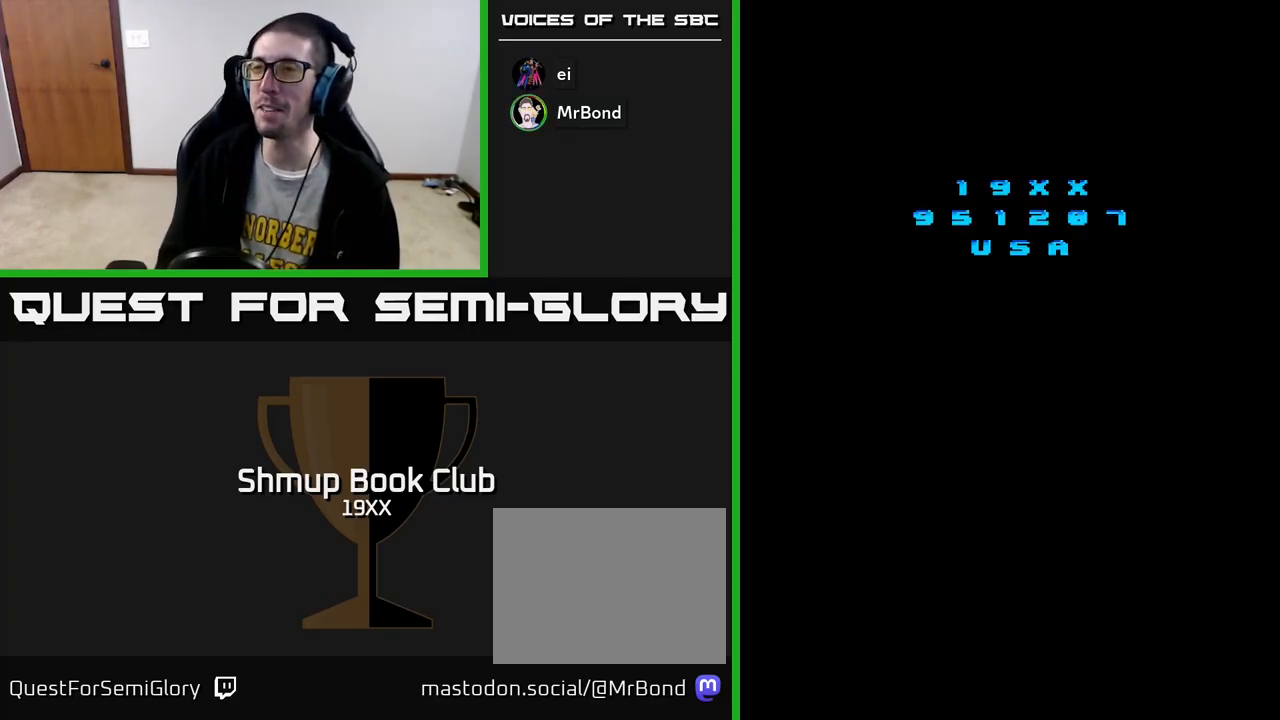
{"buttons": [], "left_stick": "center", "right_stick": "center", "events": [[200, "SELECT", "down"], [300, "SELECT", "up"]]}
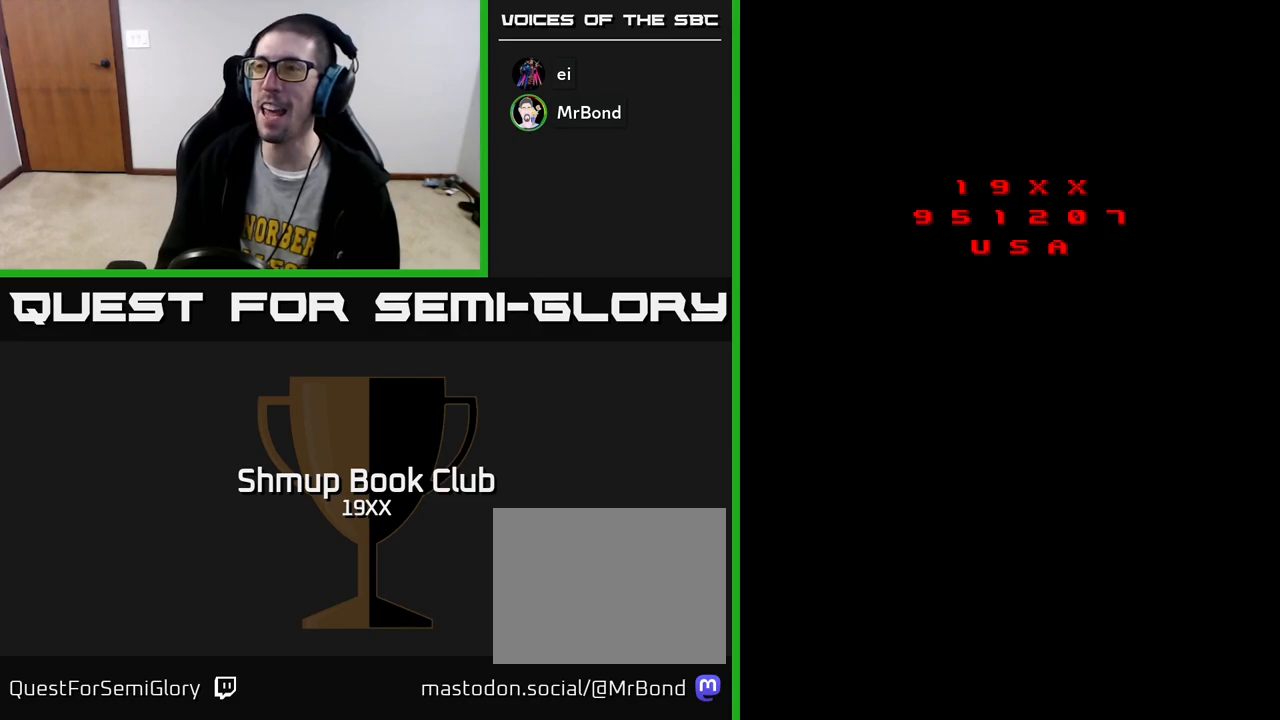
{"buttons": [], "left_stick": "center", "right_stick": "center", "events": []}
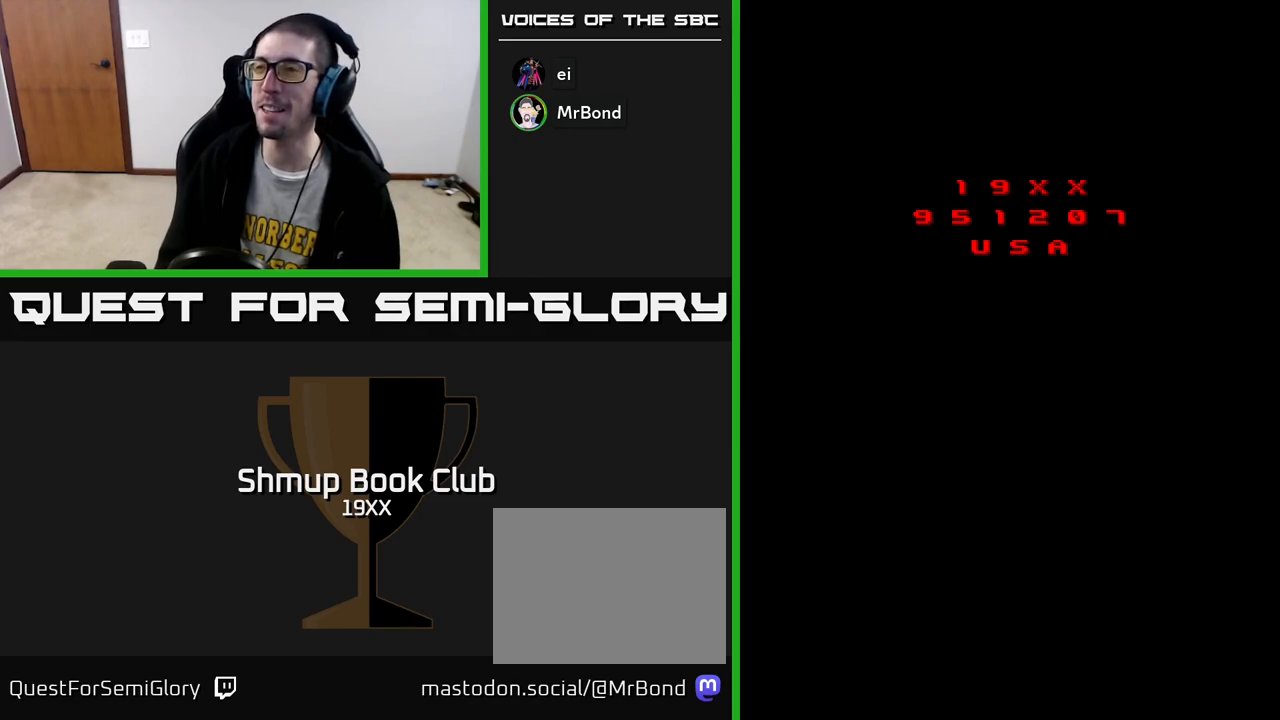
{"buttons": [], "left_stick": "center", "right_stick": "center", "events": [[367, "START", "down"], [467, "START", "up"]]}
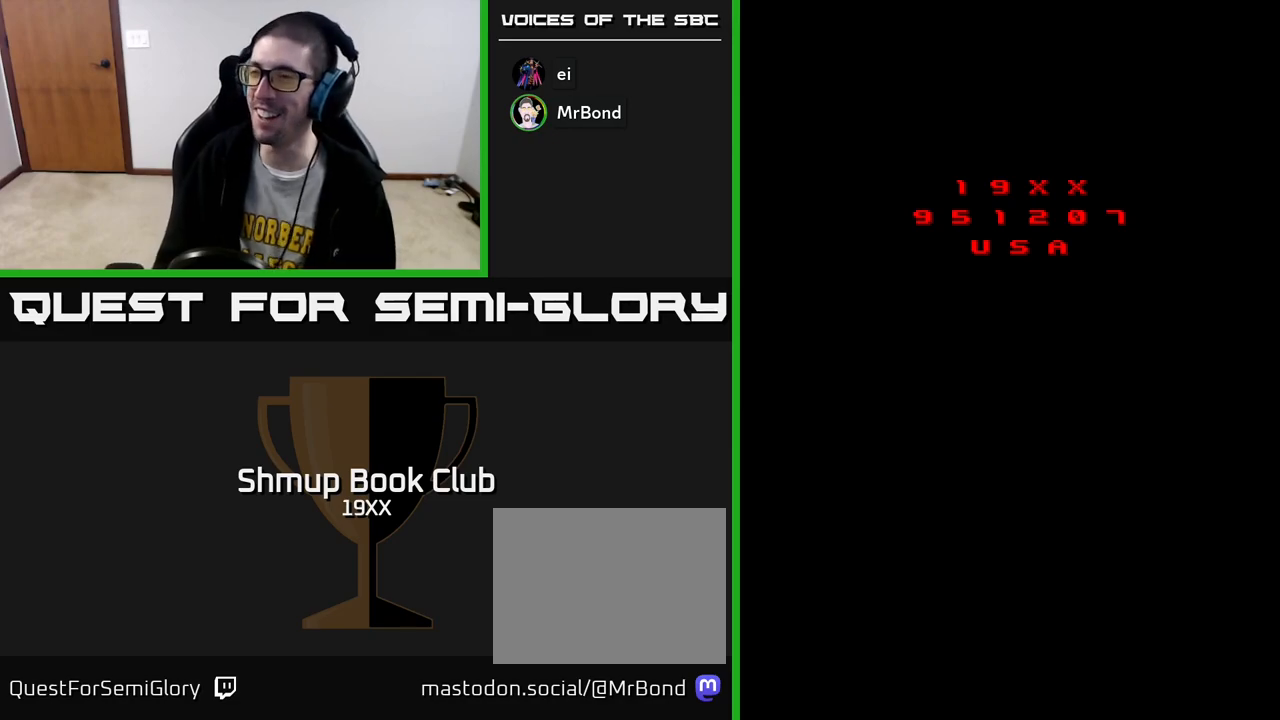
{"buttons": [], "left_stick": "center", "right_stick": "center", "events": [[33, "START", "down"], [117, "START", "up"], [183, "START", "down"], [283, "START", "up"], [350, "START", "down"], [450, "START", "up"]]}
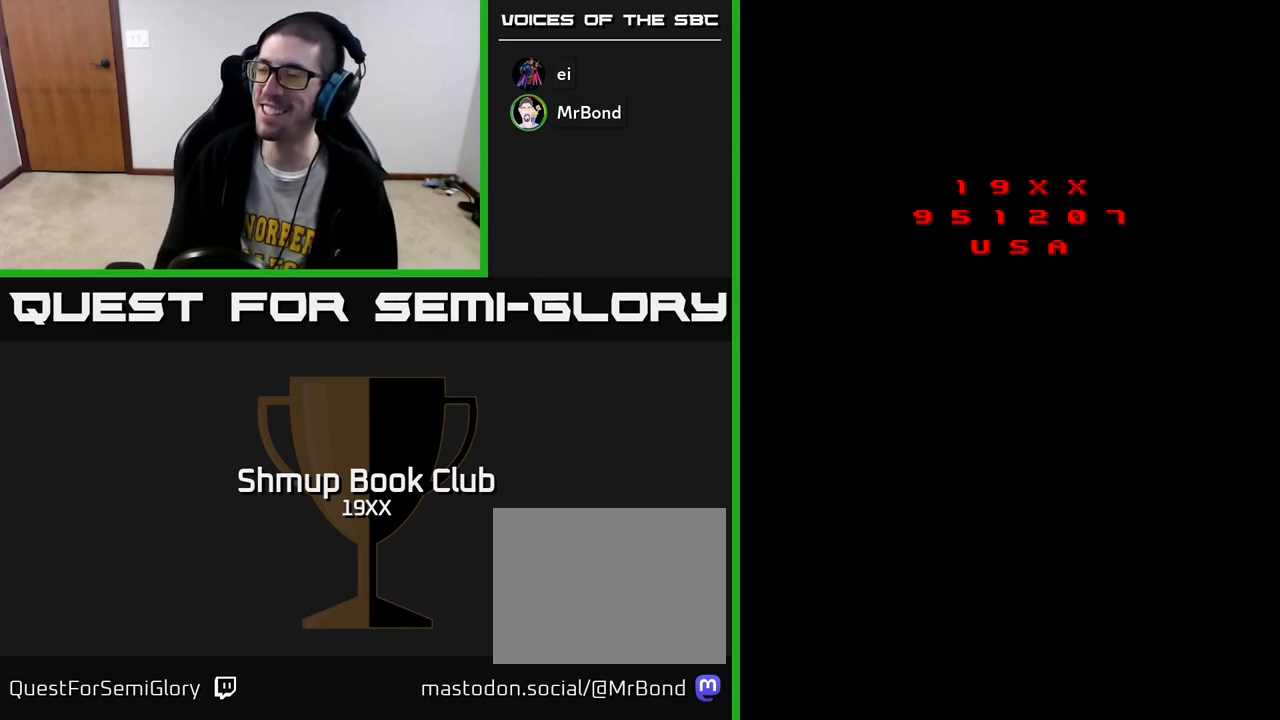
{"buttons": [], "left_stick": "center", "right_stick": "center", "events": [[33, "START", "down"], [133, "START", "up"], [200, "START", "down"], [317, "START", "up"], [383, "START", "down"], [483, "START", "up"]]}
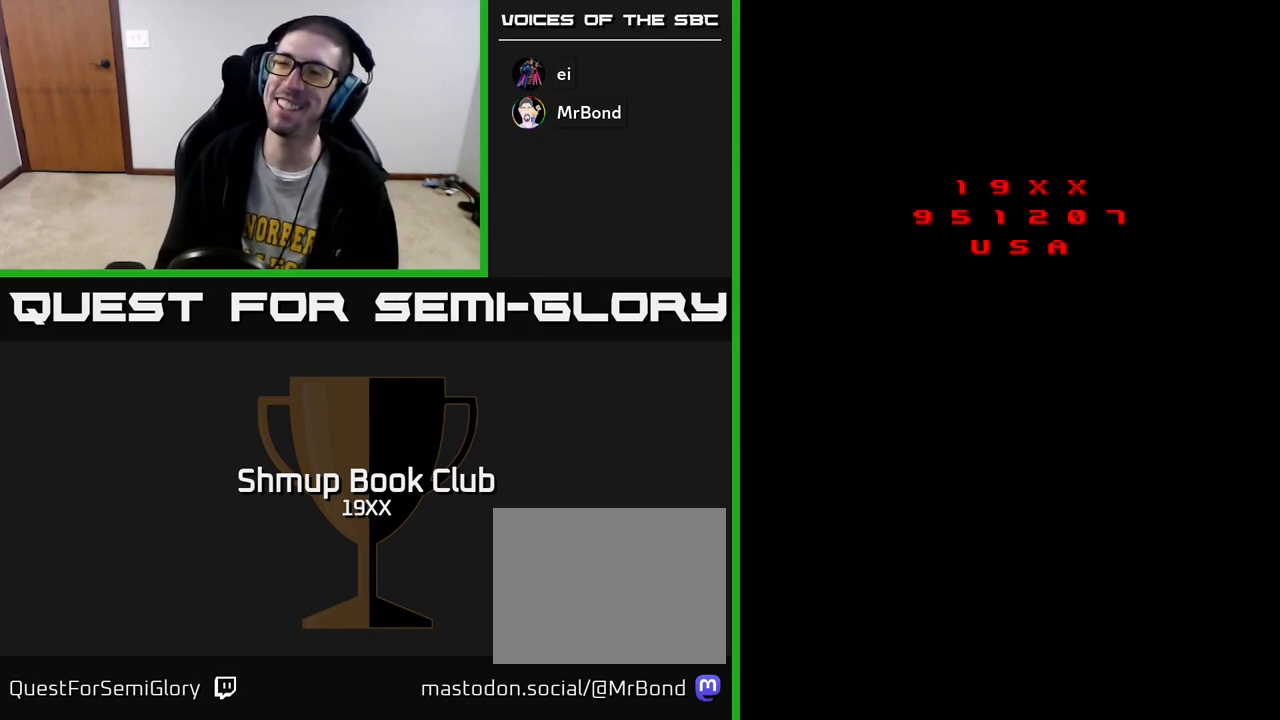
{"buttons": [], "left_stick": "center", "right_stick": "center", "events": [[33, "START", "down"], [133, "START", "up"], [200, "START", "down"], [283, "START", "up"], [367, "START", "down"], [450, "START", "up"]]}
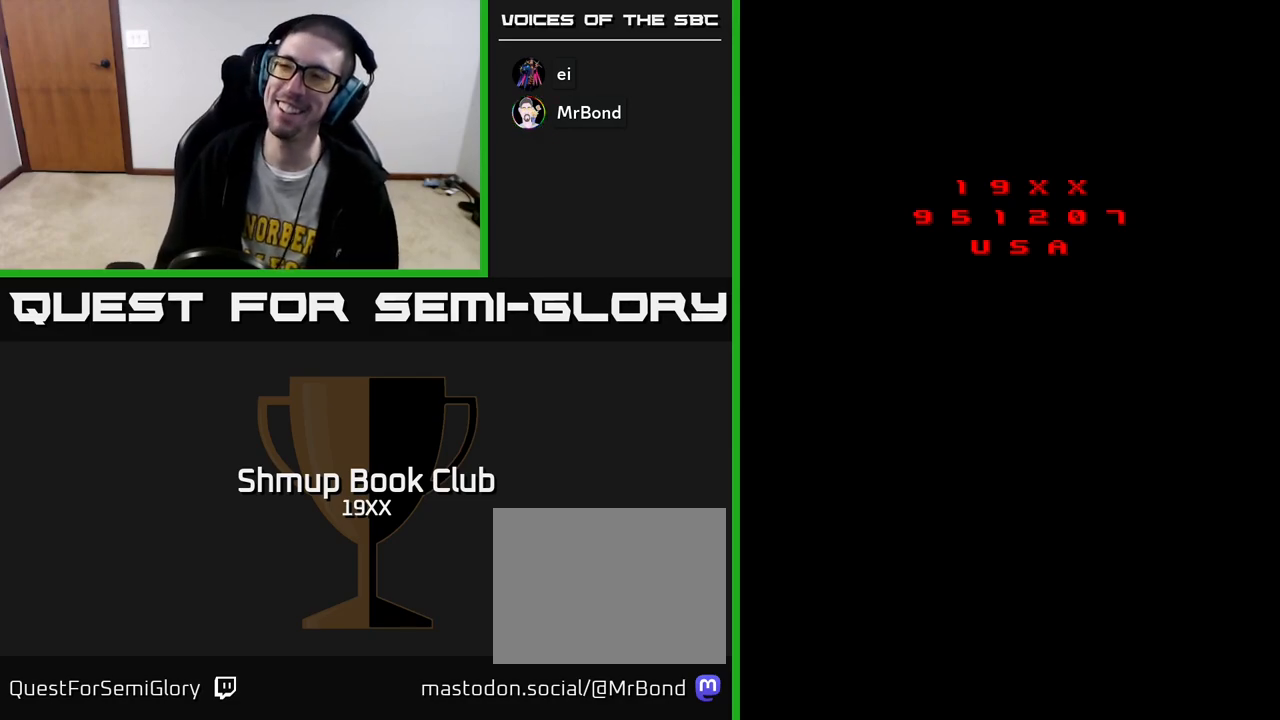
{"buttons": ["START"], "left_stick": "center", "right_stick": "center", "events": [[33, "START", "down"], [117, "START", "up"], [200, "START", "down"], [317, "START", "up"], [433, "START", "down"]]}